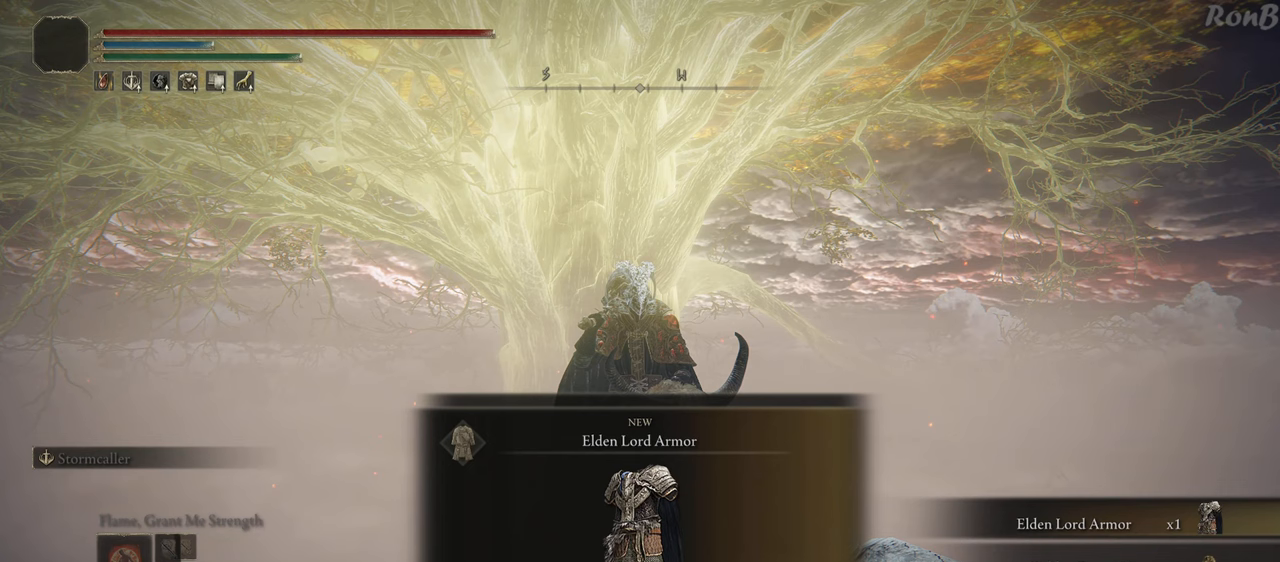
Gameplay with a controller (PlayStation layout); each line is a JSON object with the inputs held at the frame after it. "events" lists button and stick changes between this image and that frame as [ms after this image, input, new state], when the widget could be followed in between.
{"buttons": [], "left_stick": "center", "right_stick": "center", "events": []}
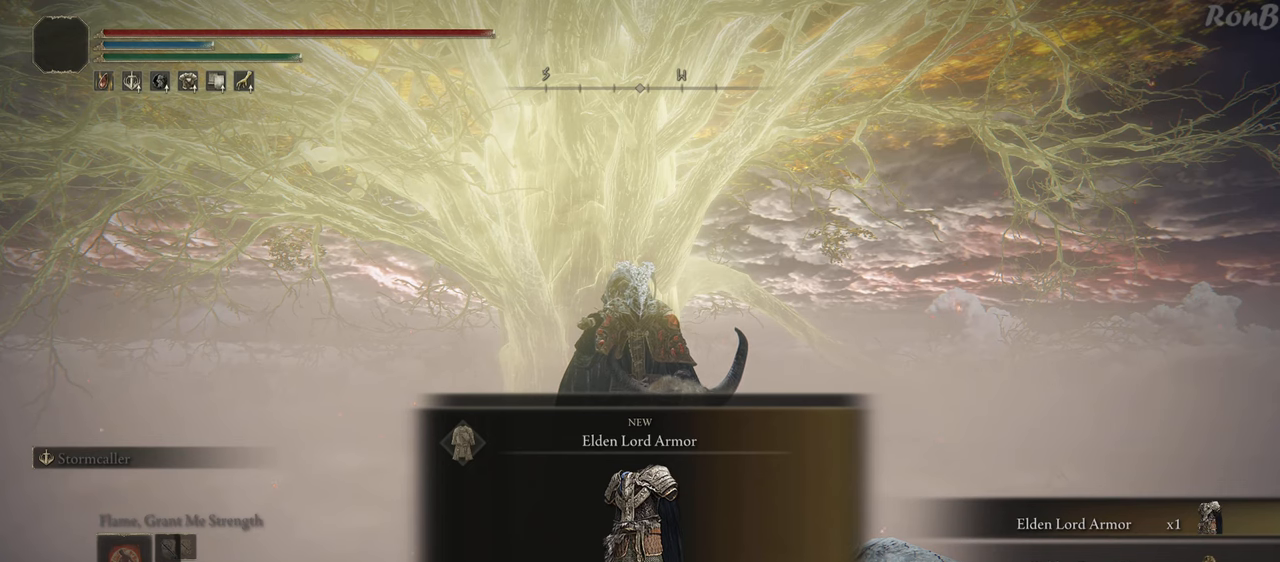
{"buttons": [], "left_stick": "center", "right_stick": "center", "events": []}
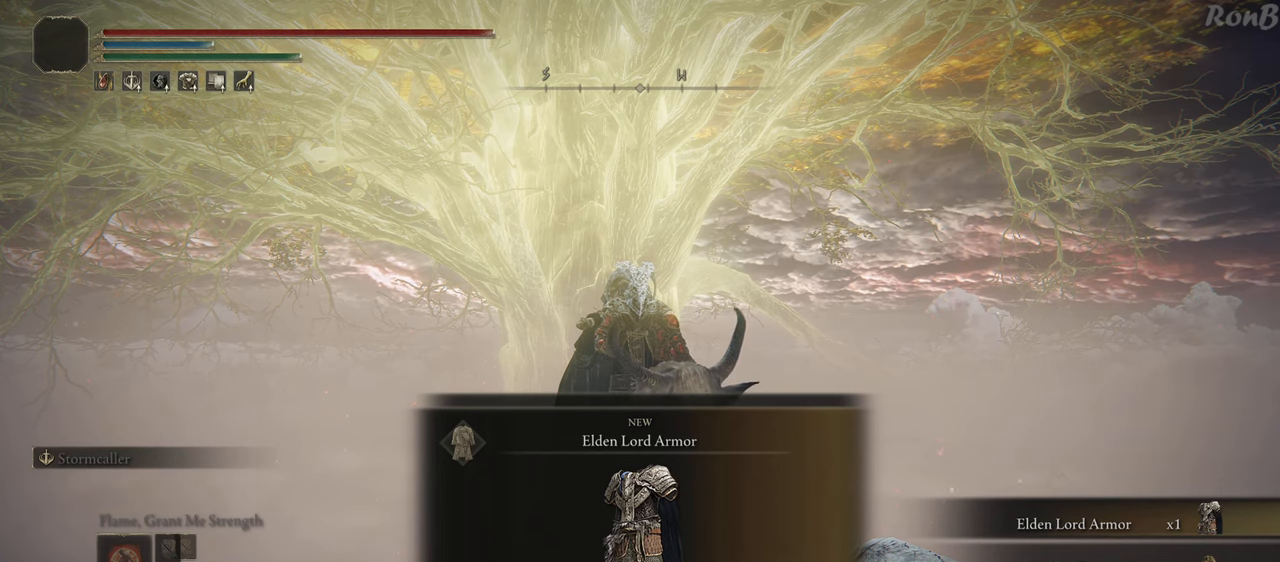
{"buttons": [], "left_stick": "center", "right_stick": "center", "events": []}
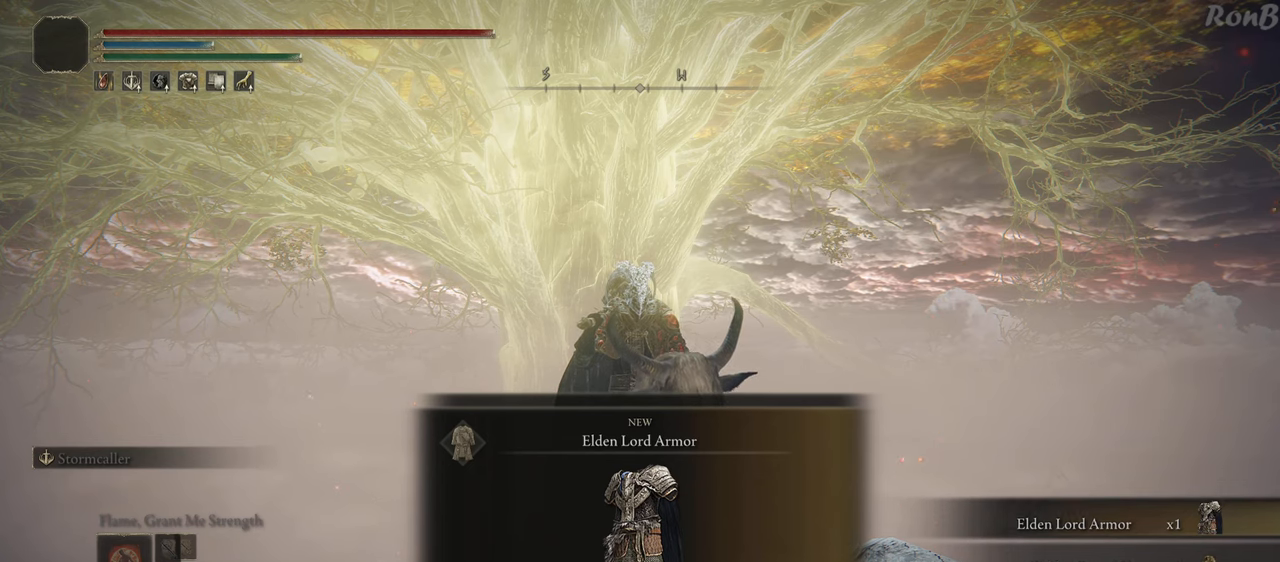
{"buttons": [], "left_stick": "center", "right_stick": "center", "events": []}
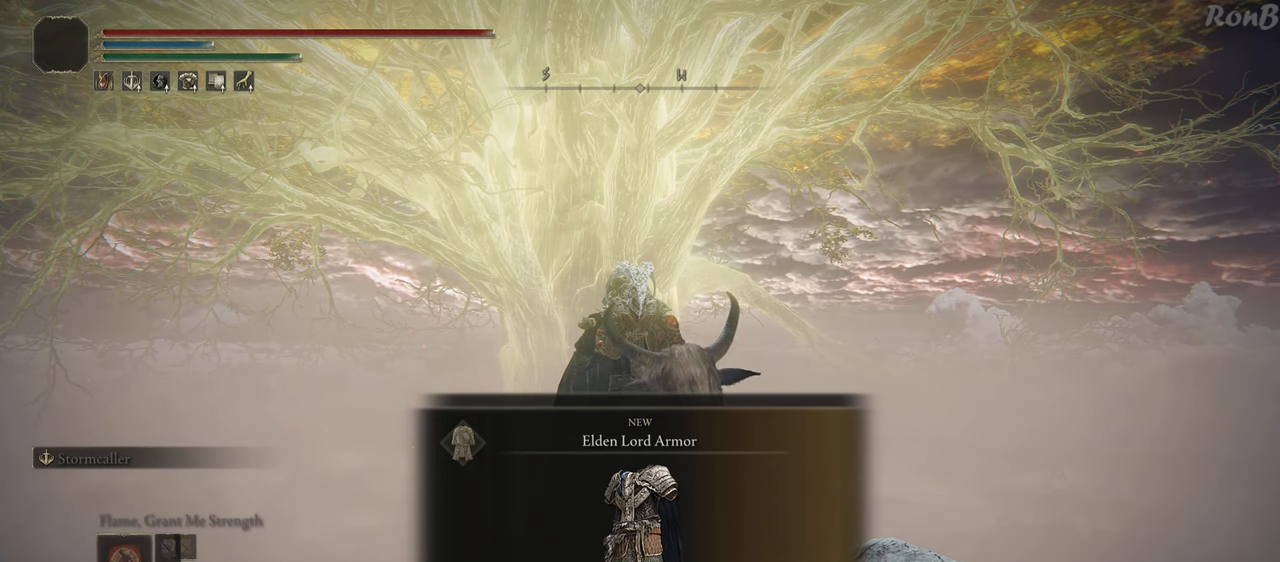
{"buttons": [], "left_stick": "center", "right_stick": "center", "events": [[250, "right_stick", "right"], [317, "right_stick", "center"]]}
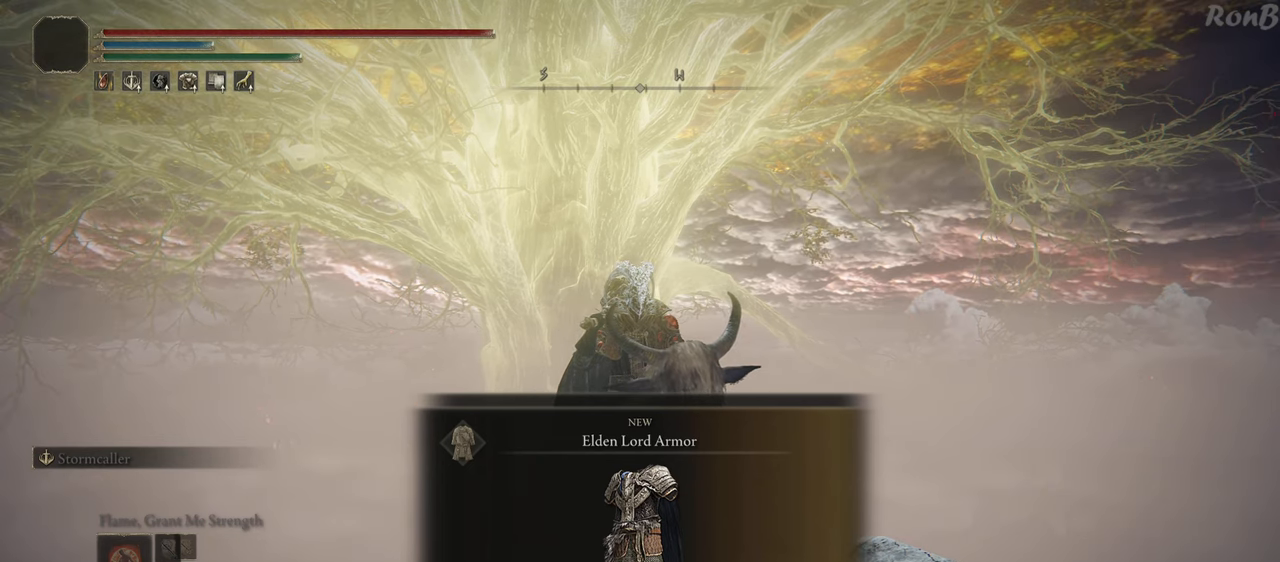
{"buttons": [], "left_stick": "center", "right_stick": "center", "events": [[33, "TRIANGLE", "down"], [117, "TRIANGLE", "up"]]}
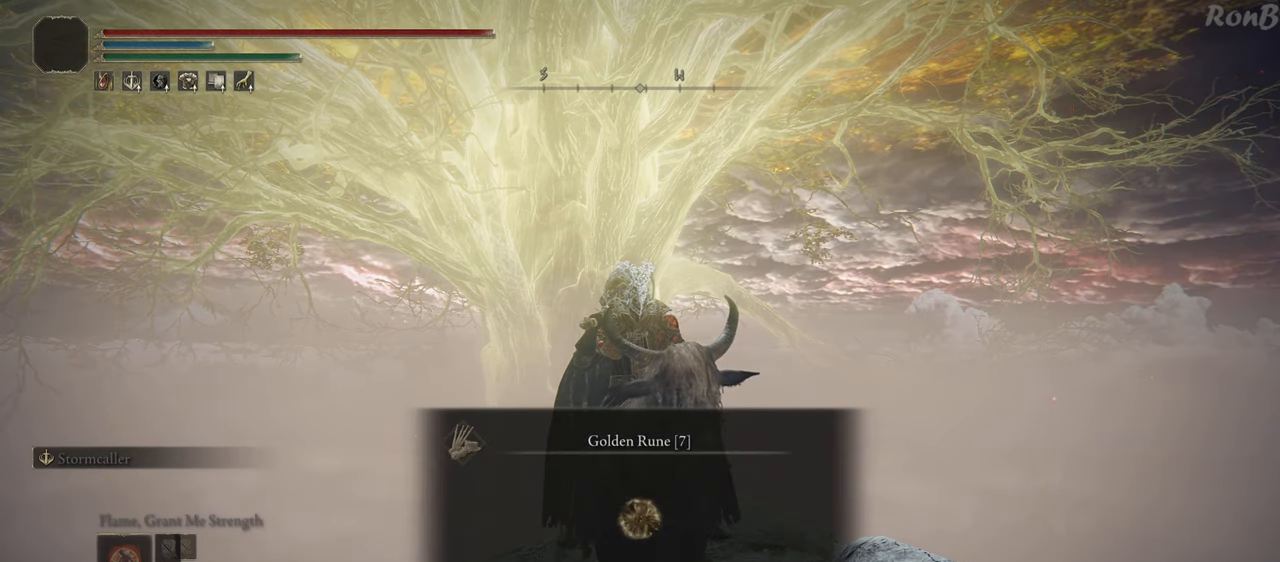
{"buttons": [], "left_stick": "center", "right_stick": "center", "events": [[117, "TRIANGLE", "down"], [233, "TRIANGLE", "up"]]}
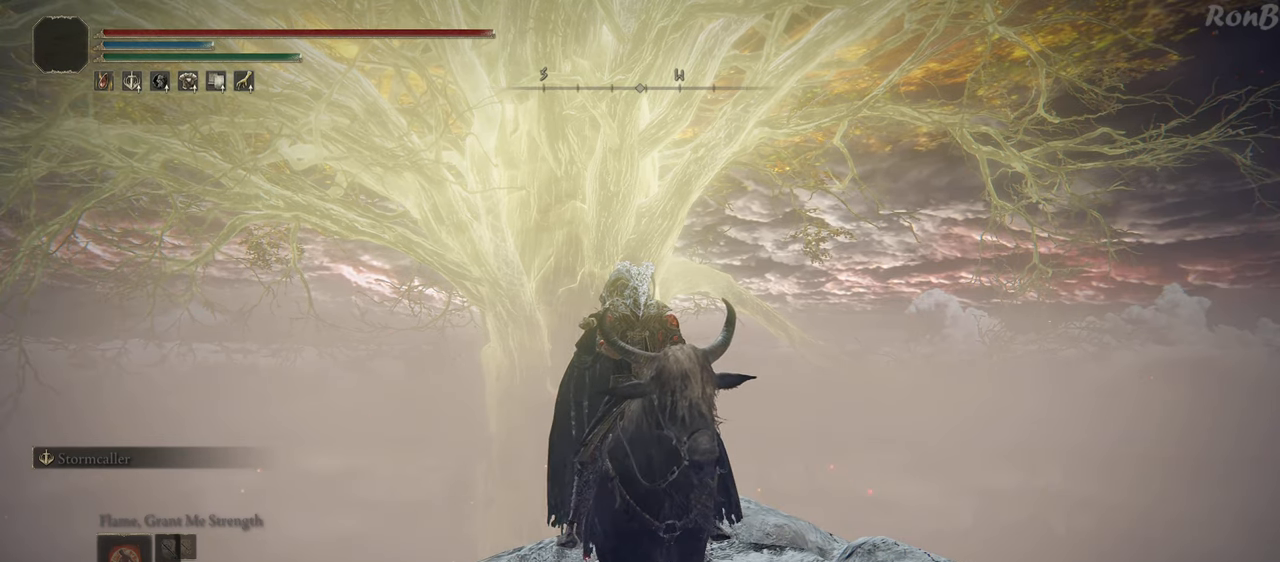
{"buttons": [], "left_stick": "center", "right_stick": "center", "events": [[83, "START", "down"], [183, "START", "up"], [317, "CROSS", "down"], [417, "CROSS", "up"]]}
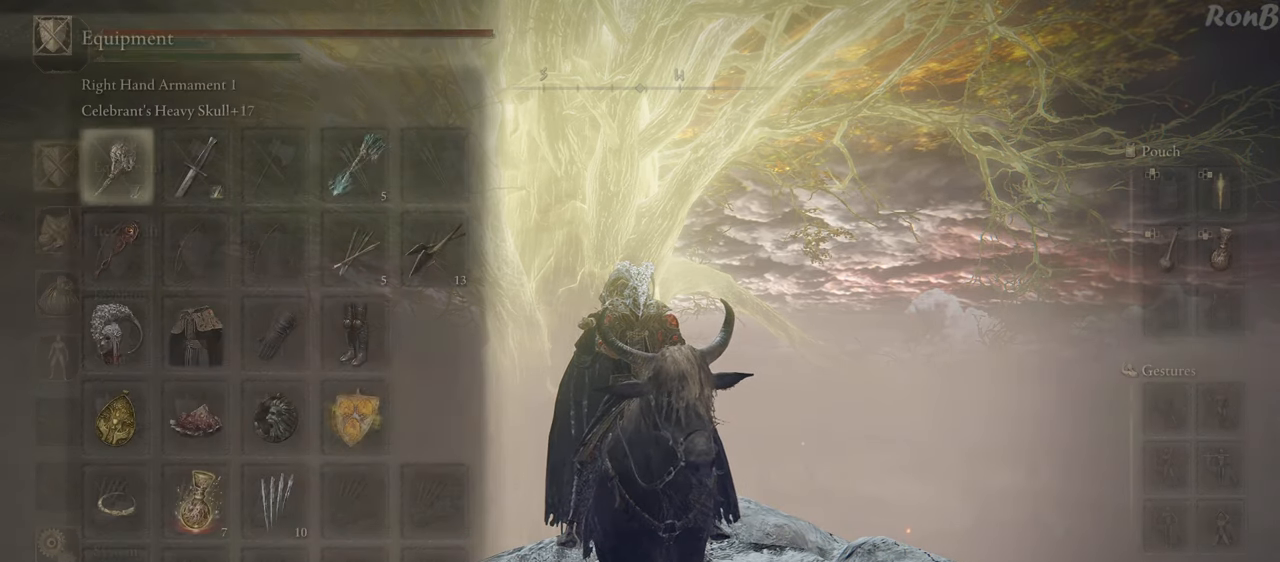
{"buttons": ["DPAD_RIGHT"], "left_stick": "center", "right_stick": "center", "events": [[33, "DPAD_DOWN", "down"], [117, "DPAD_DOWN", "up"], [233, "DPAD_DOWN", "down"], [317, "DPAD_DOWN", "up"], [467, "DPAD_RIGHT", "down"]]}
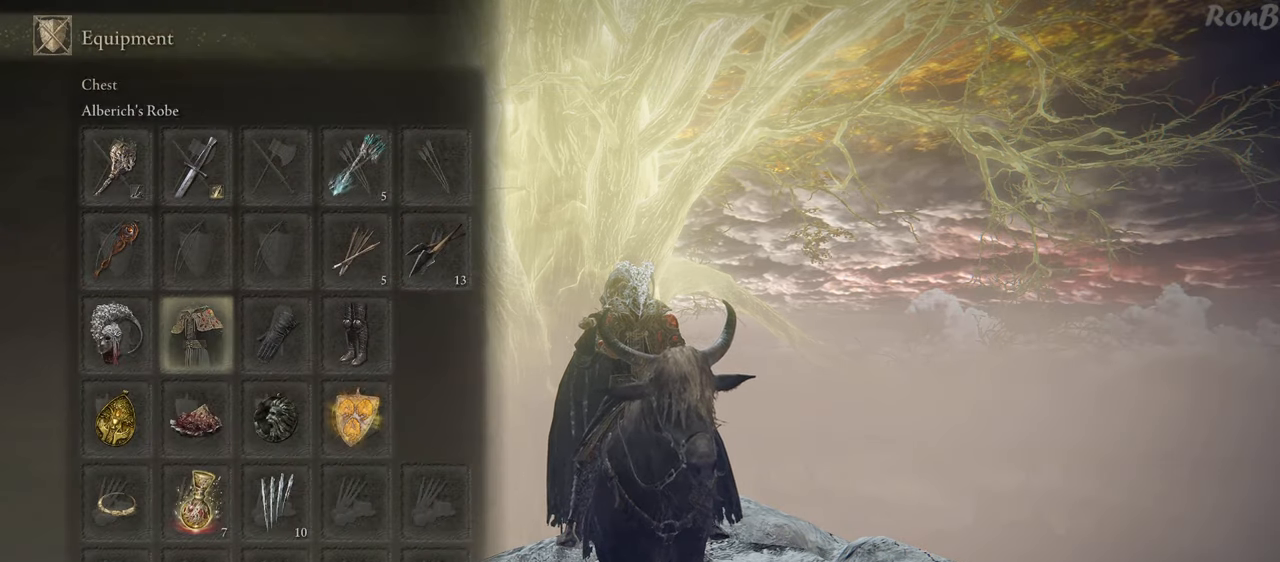
{"buttons": [], "left_stick": "center", "right_stick": "center", "events": [[50, "CROSS", "down"], [67, "DPAD_RIGHT", "up"], [150, "CROSS", "up"]]}
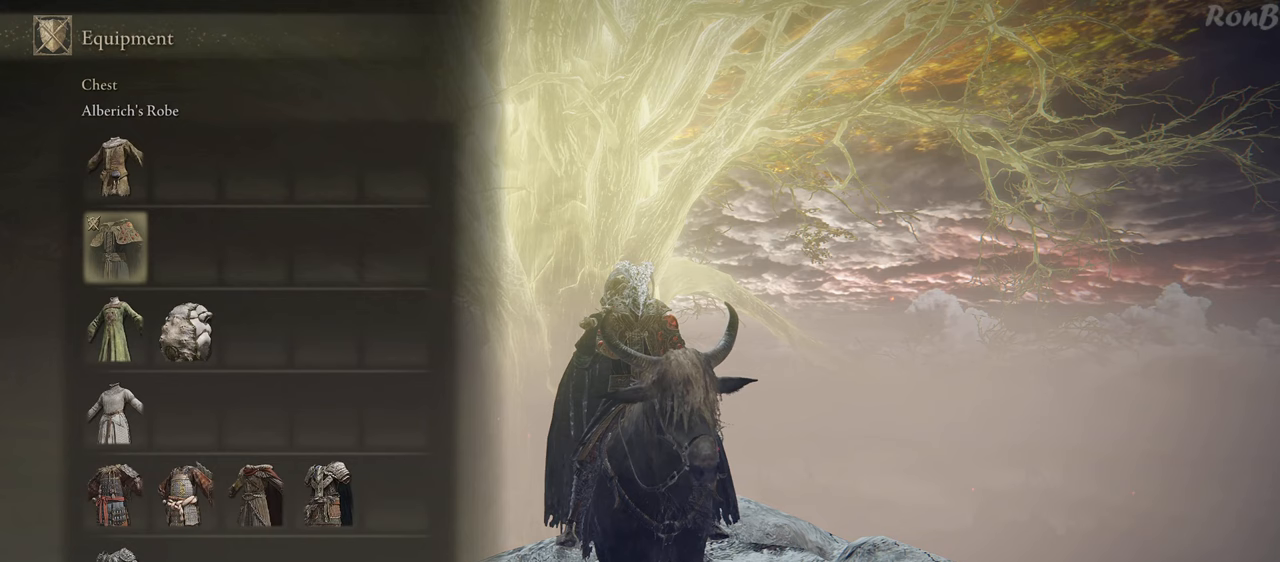
{"buttons": ["DPAD_DOWN"], "left_stick": "center", "right_stick": "center", "events": [[367, "DPAD_DOWN", "down"]]}
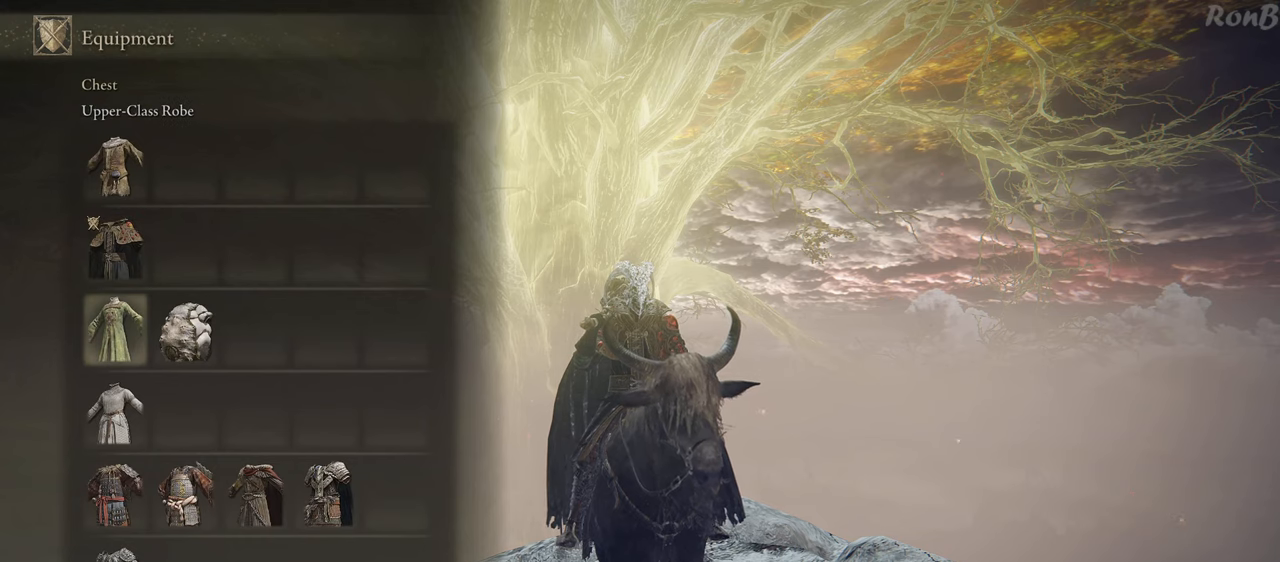
{"buttons": [], "left_stick": "center", "right_stick": "center", "events": [[17, "DPAD_DOWN", "up"], [117, "DPAD_DOWN", "down"], [233, "DPAD_DOWN", "up"], [317, "DPAD_DOWN", "down"], [450, "DPAD_DOWN", "up"]]}
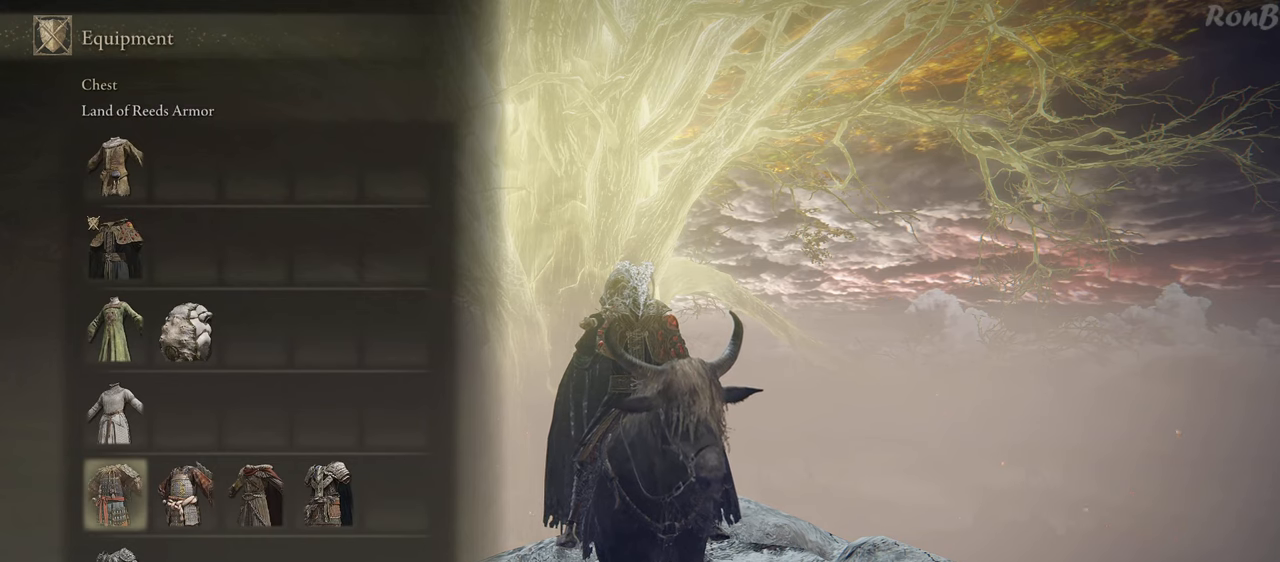
{"buttons": ["DPAD_RIGHT"], "left_stick": "center", "right_stick": "center", "events": [[333, "DPAD_RIGHT", "down"]]}
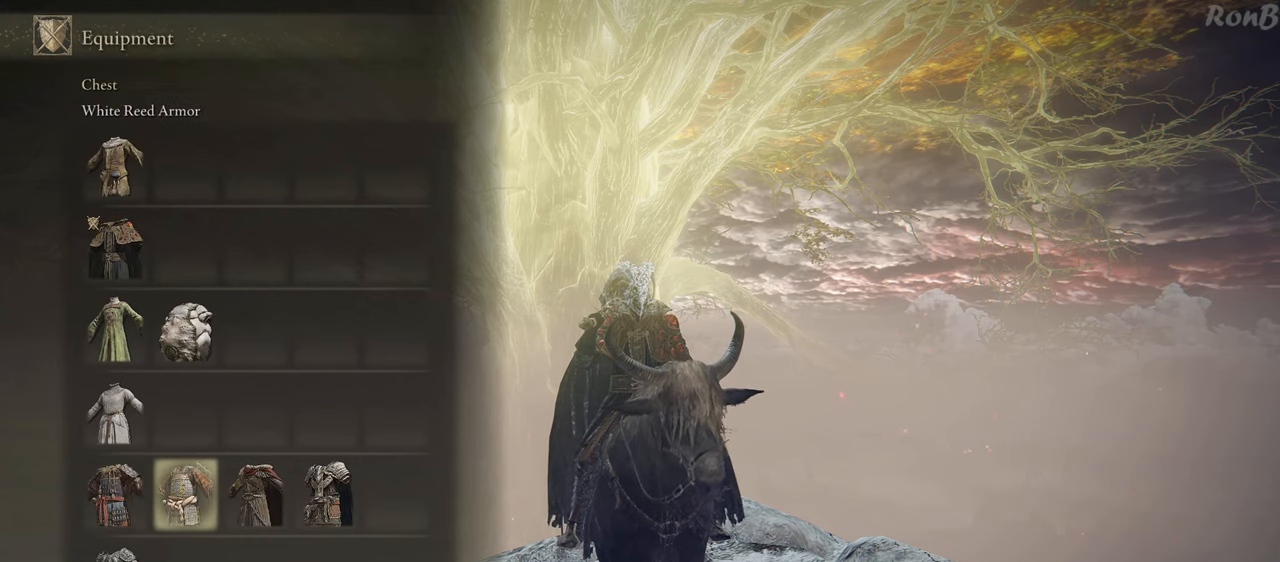
{"buttons": [], "left_stick": "center", "right_stick": "center", "events": [[133, "DPAD_RIGHT", "up"]]}
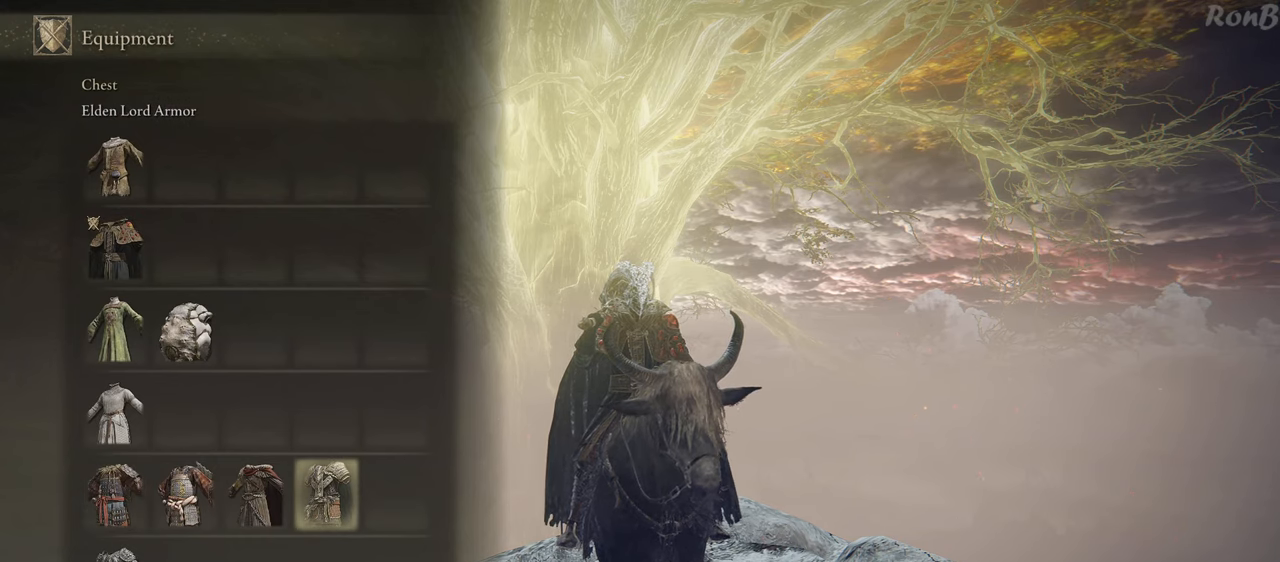
{"buttons": ["CROSS"], "left_stick": "center", "right_stick": "center", "events": [[467, "CROSS", "down"]]}
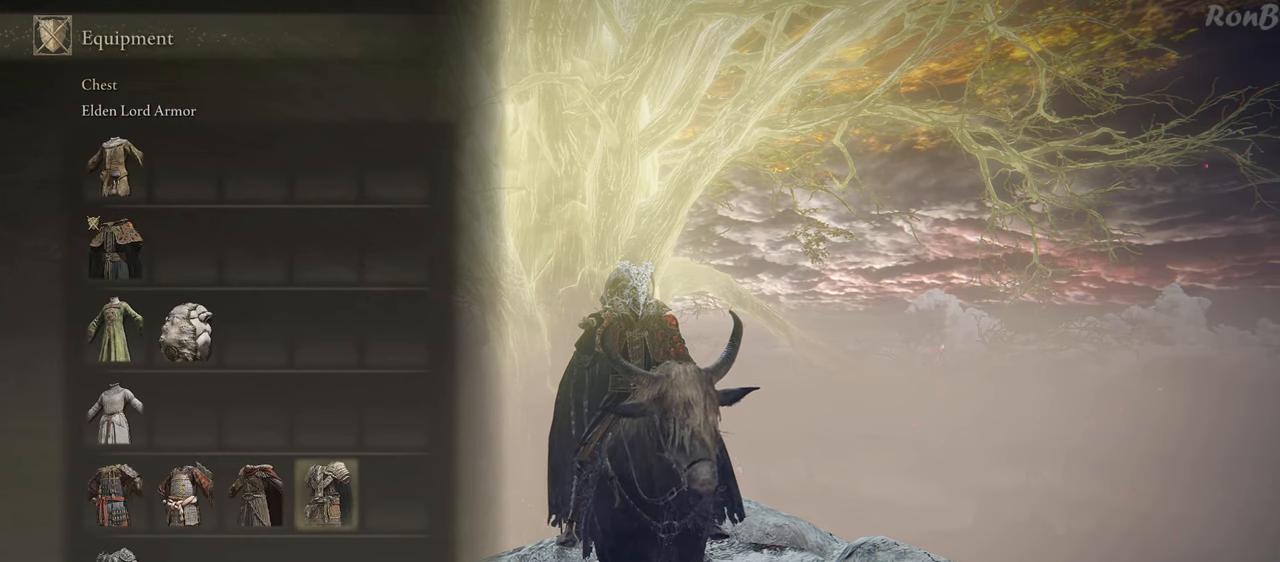
{"buttons": [], "left_stick": "center", "right_stick": "center", "events": [[83, "CROSS", "up"]]}
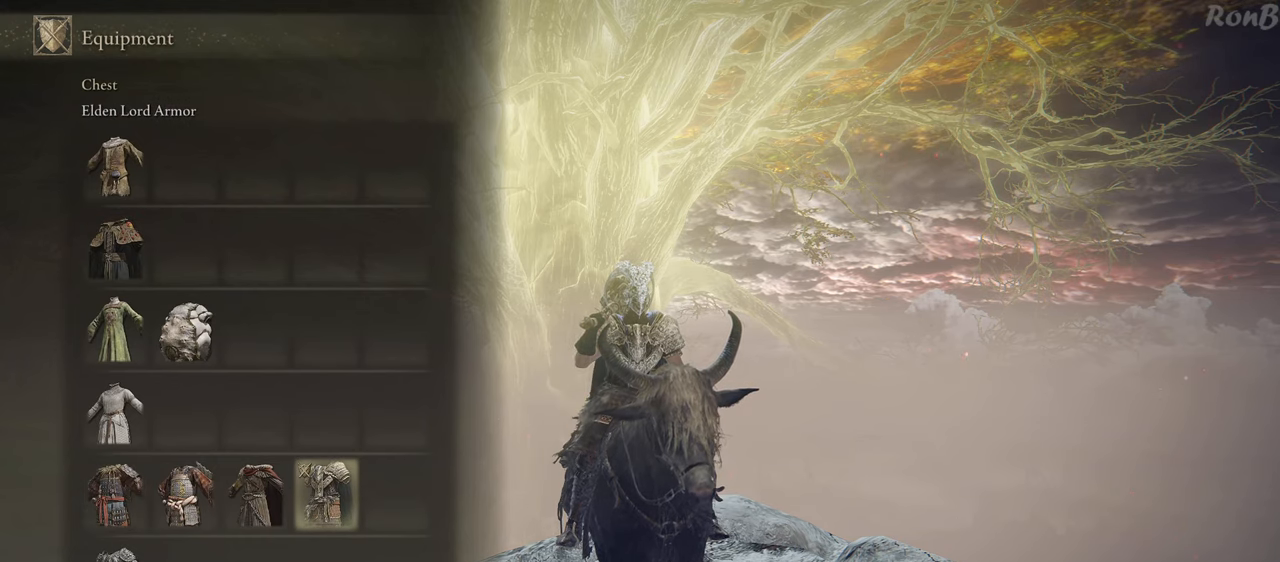
{"buttons": [], "left_stick": "center", "right_stick": "center", "events": []}
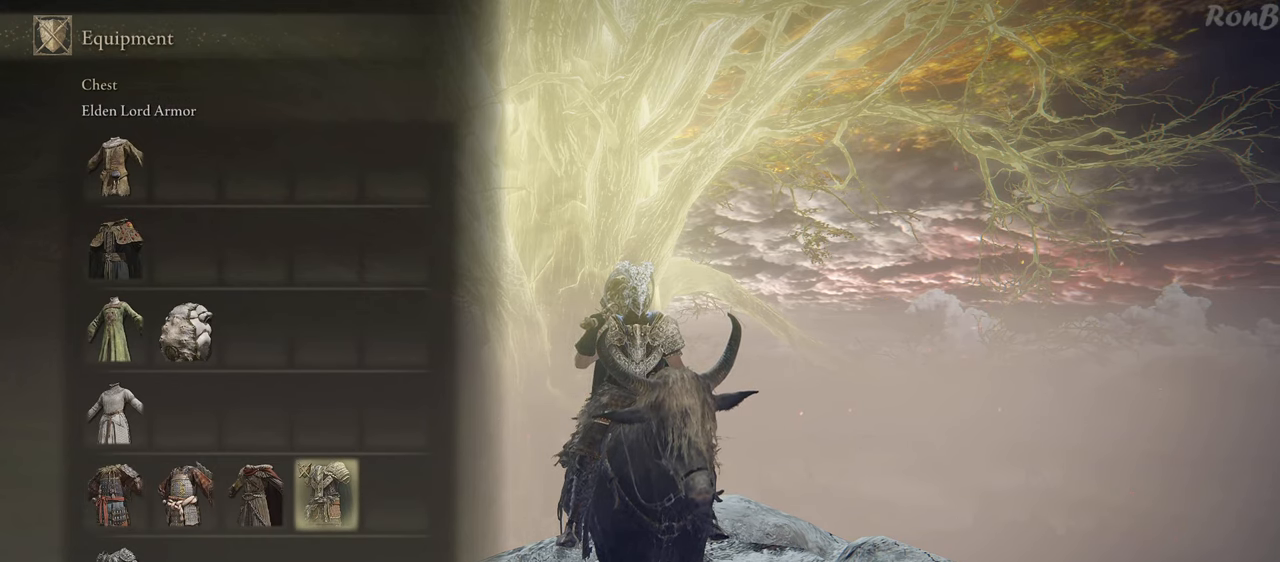
{"buttons": ["START"], "left_stick": "center", "right_stick": "center", "events": [[417, "START", "down"]]}
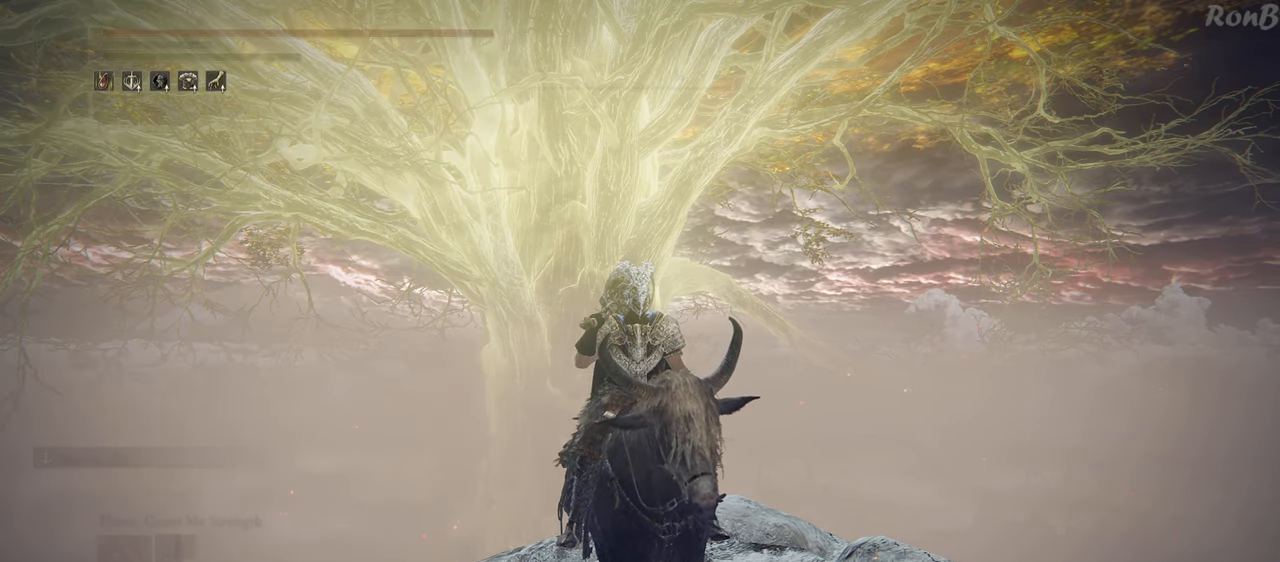
{"buttons": [], "left_stick": "up", "right_stick": "down", "events": [[83, "START", "up"], [233, "left_stick", "up"], [283, "right_stick", "down"]]}
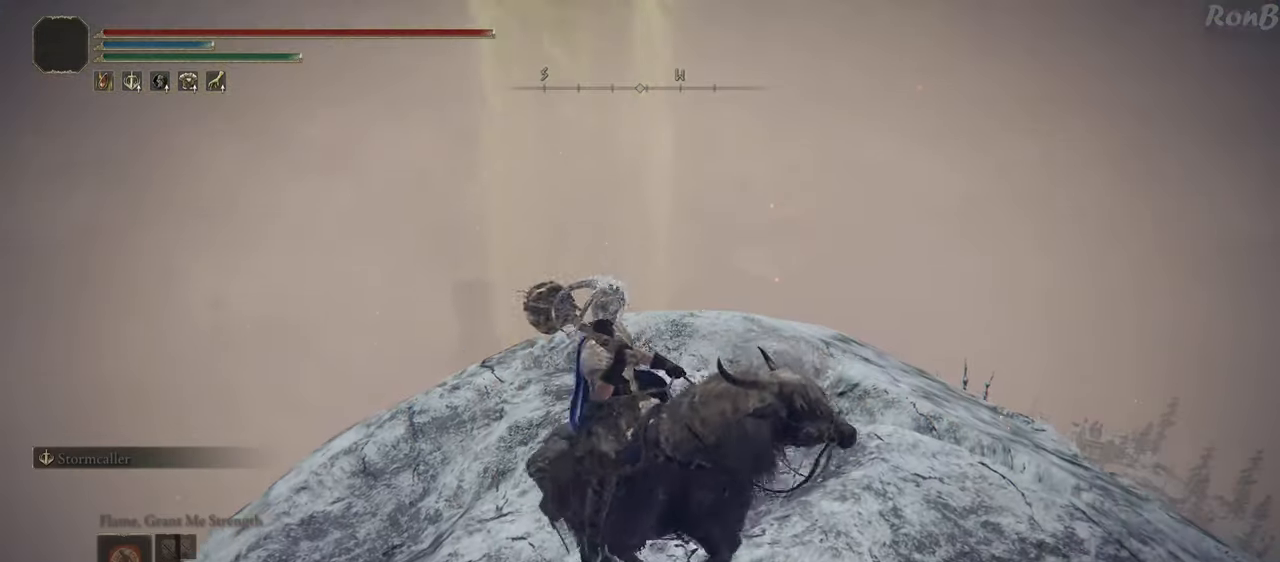
{"buttons": [], "left_stick": "up", "right_stick": "center", "events": [[50, "right_stick", "center"]]}
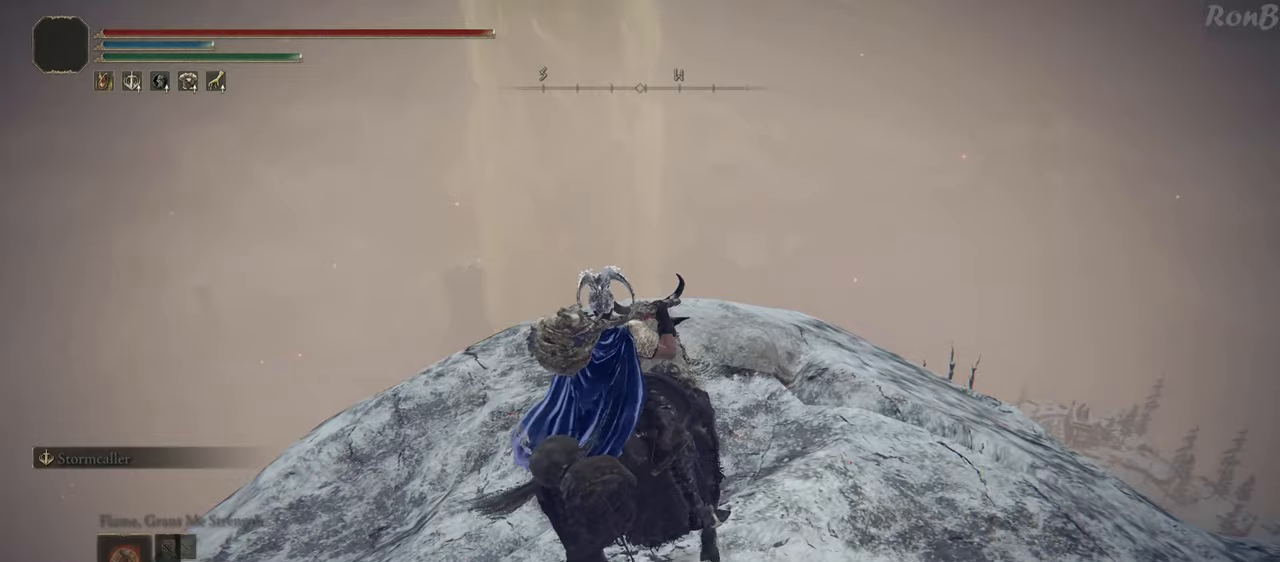
{"buttons": [], "left_stick": "up-right", "right_stick": "left", "events": [[117, "left_stick", "up-right"], [167, "right_stick", "left"]]}
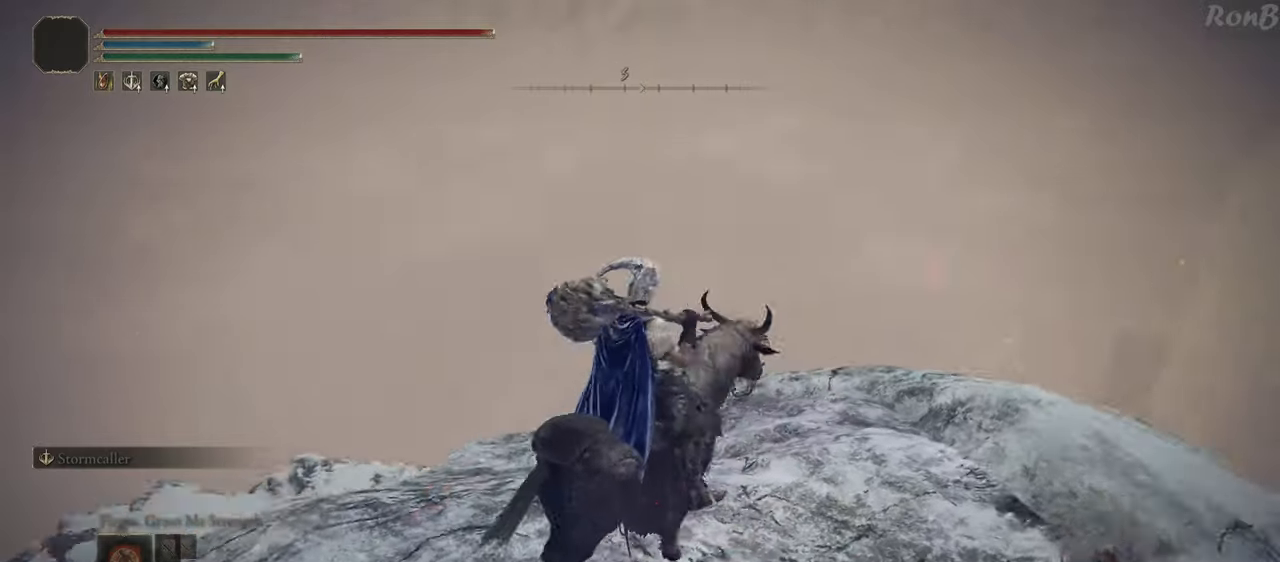
{"buttons": [], "left_stick": "down-right", "right_stick": "up-left", "events": [[33, "left_stick", "right"], [233, "right_stick", "up-left"], [467, "left_stick", "down-right"]]}
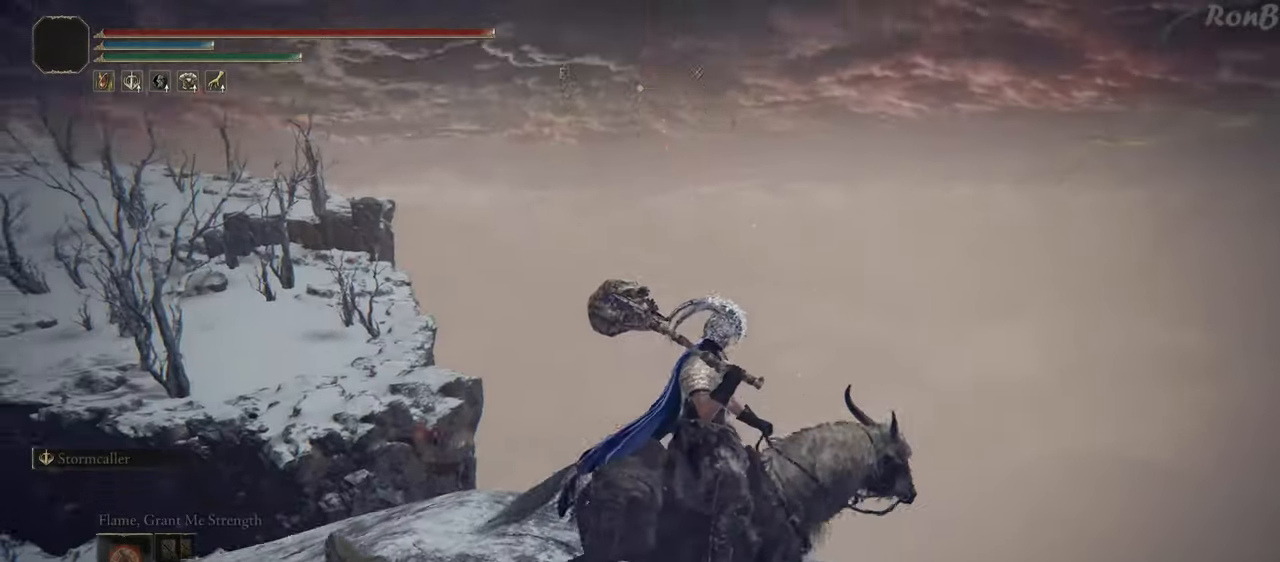
{"buttons": [], "left_stick": "down-right", "right_stick": "left", "events": [[300, "right_stick", "left"]]}
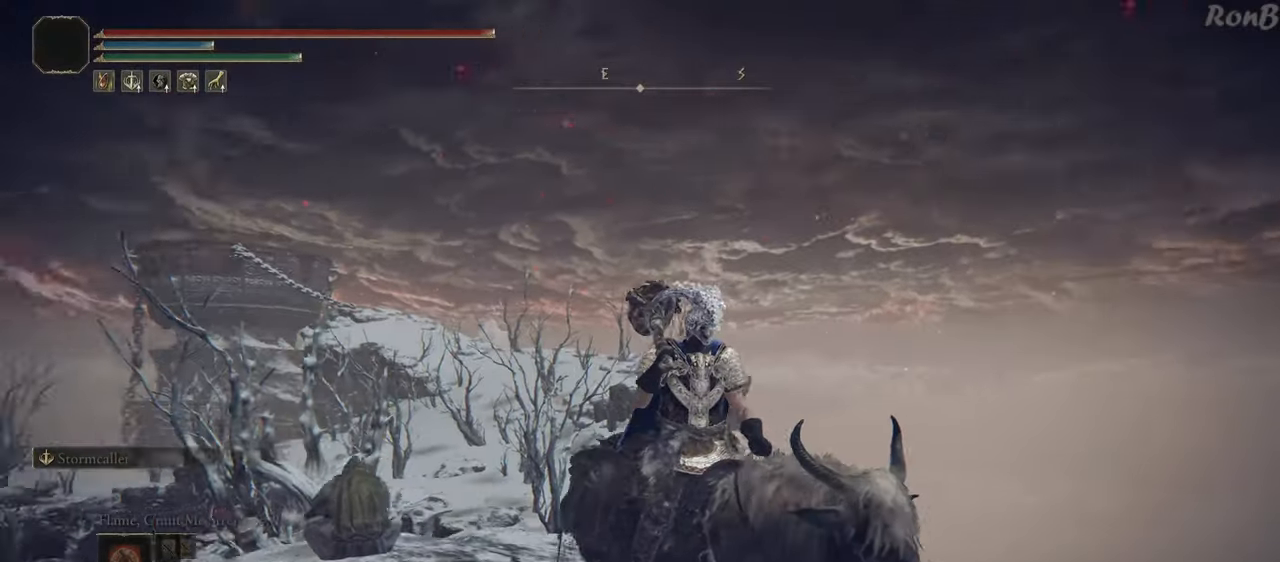
{"buttons": [], "left_stick": "center", "right_stick": "center", "events": [[133, "left_stick", "center"], [433, "L2", "down"], [483, "L2", "up"], [500, "right_stick", "center"]]}
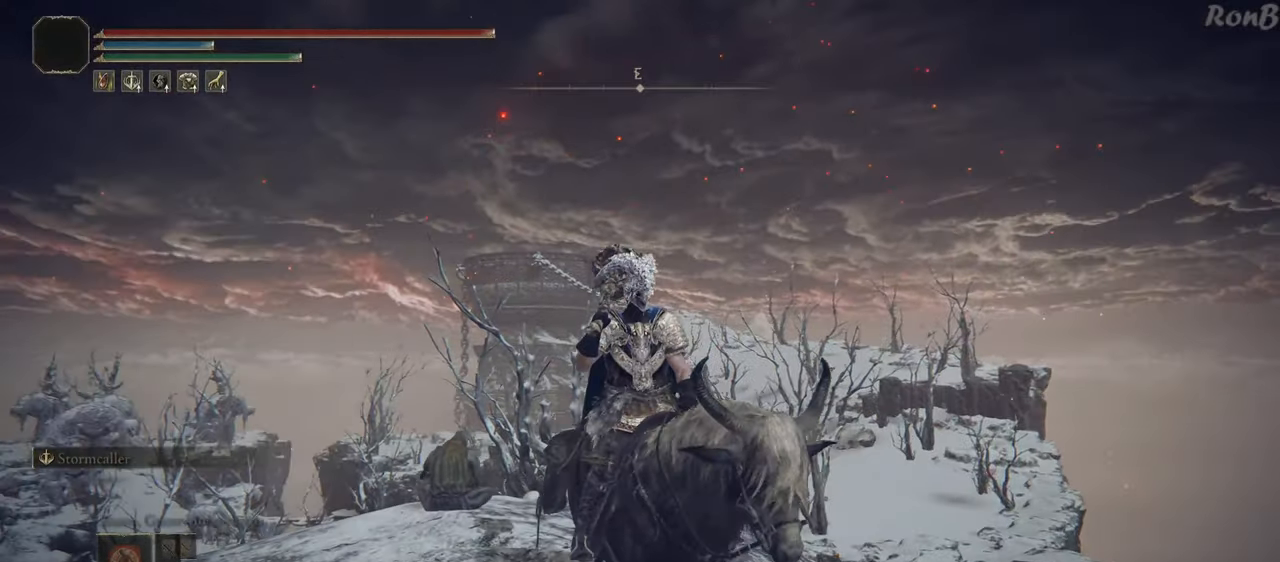
{"buttons": ["START"], "left_stick": "center", "right_stick": "center", "events": [[117, "left_stick", "down-right"], [267, "left_stick", "center"], [483, "START", "down"]]}
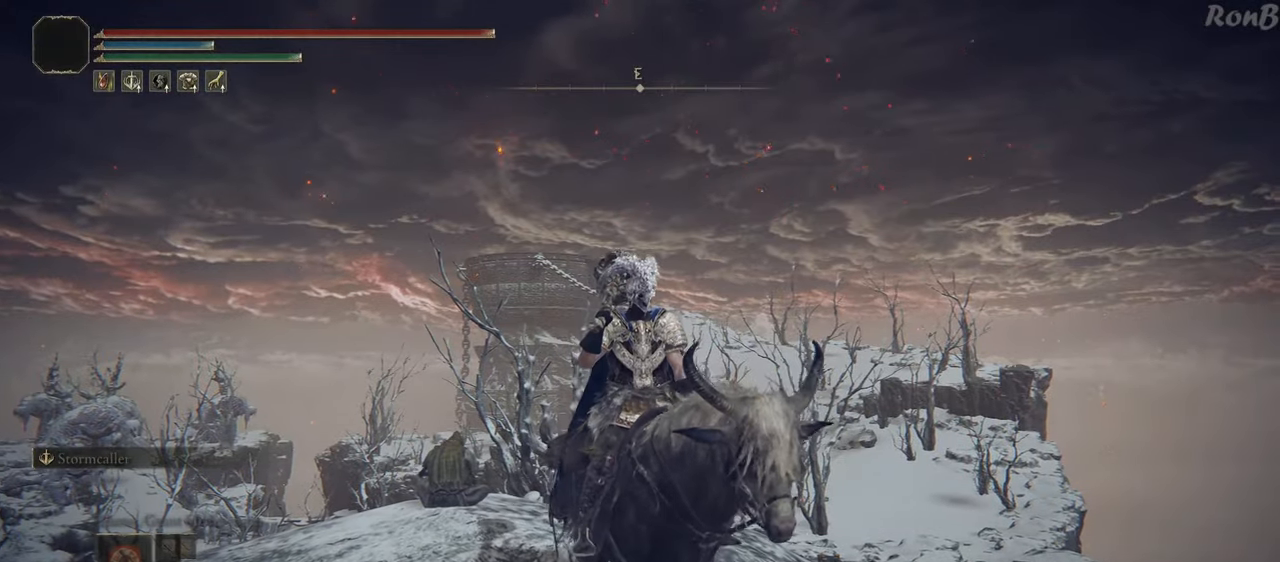
{"buttons": ["L2", "R1"], "left_stick": "center", "right_stick": "center", "events": [[100, "START", "up"], [233, "CROSS", "down"], [283, "L2", "down"], [317, "CROSS", "up"], [383, "R1", "down"]]}
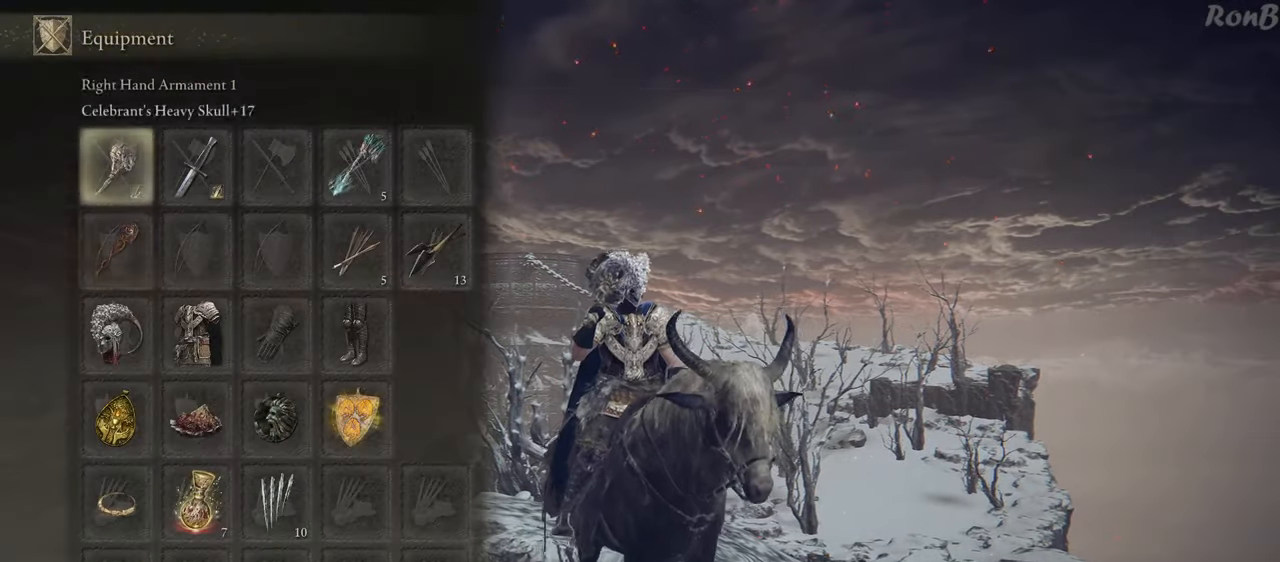
{"buttons": ["L2", "R1"], "left_stick": "center", "right_stick": "center", "events": [[33, "DPAD_DOWN", "down"], [150, "DPAD_DOWN", "up"], [250, "DPAD_DOWN", "down"], [350, "DPAD_DOWN", "up"]]}